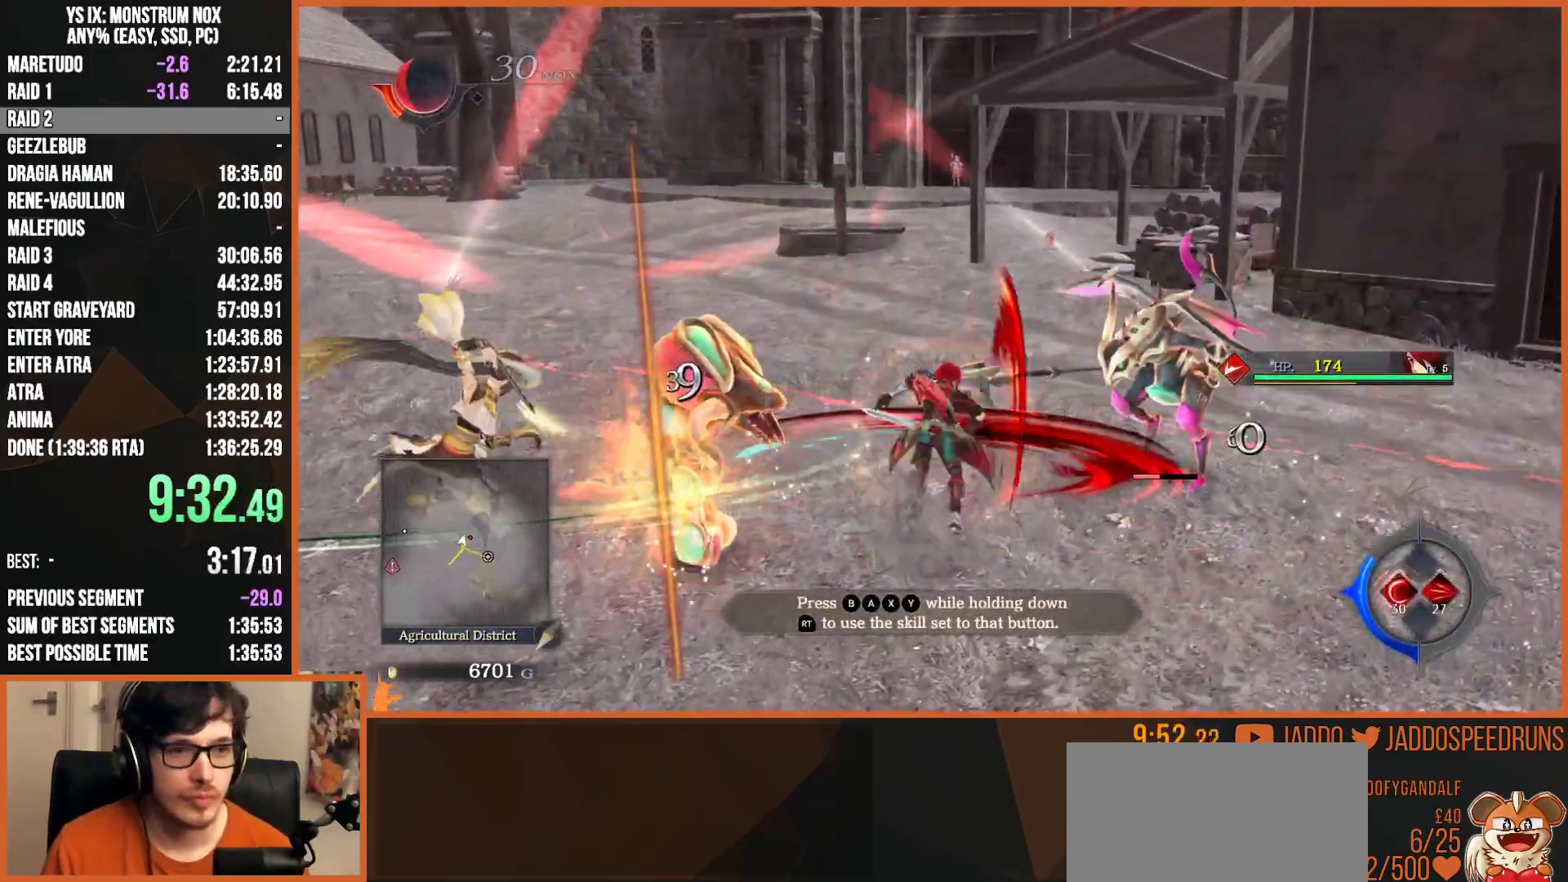
Gameplay with a controller (PlayStation layout); each line is a JSON object with the inputs held at the frame after it. "button_events" lists button changes between this image and that frame as [ms after this image, input, new state], when the widget could be followed in between (sticks are given only as held states). Not read: START.
{"buttons": ["L2"], "left_stick": "right", "right_stick": "right", "button_events": [[33, "R2", "up"], [450, "L2", "down"]]}
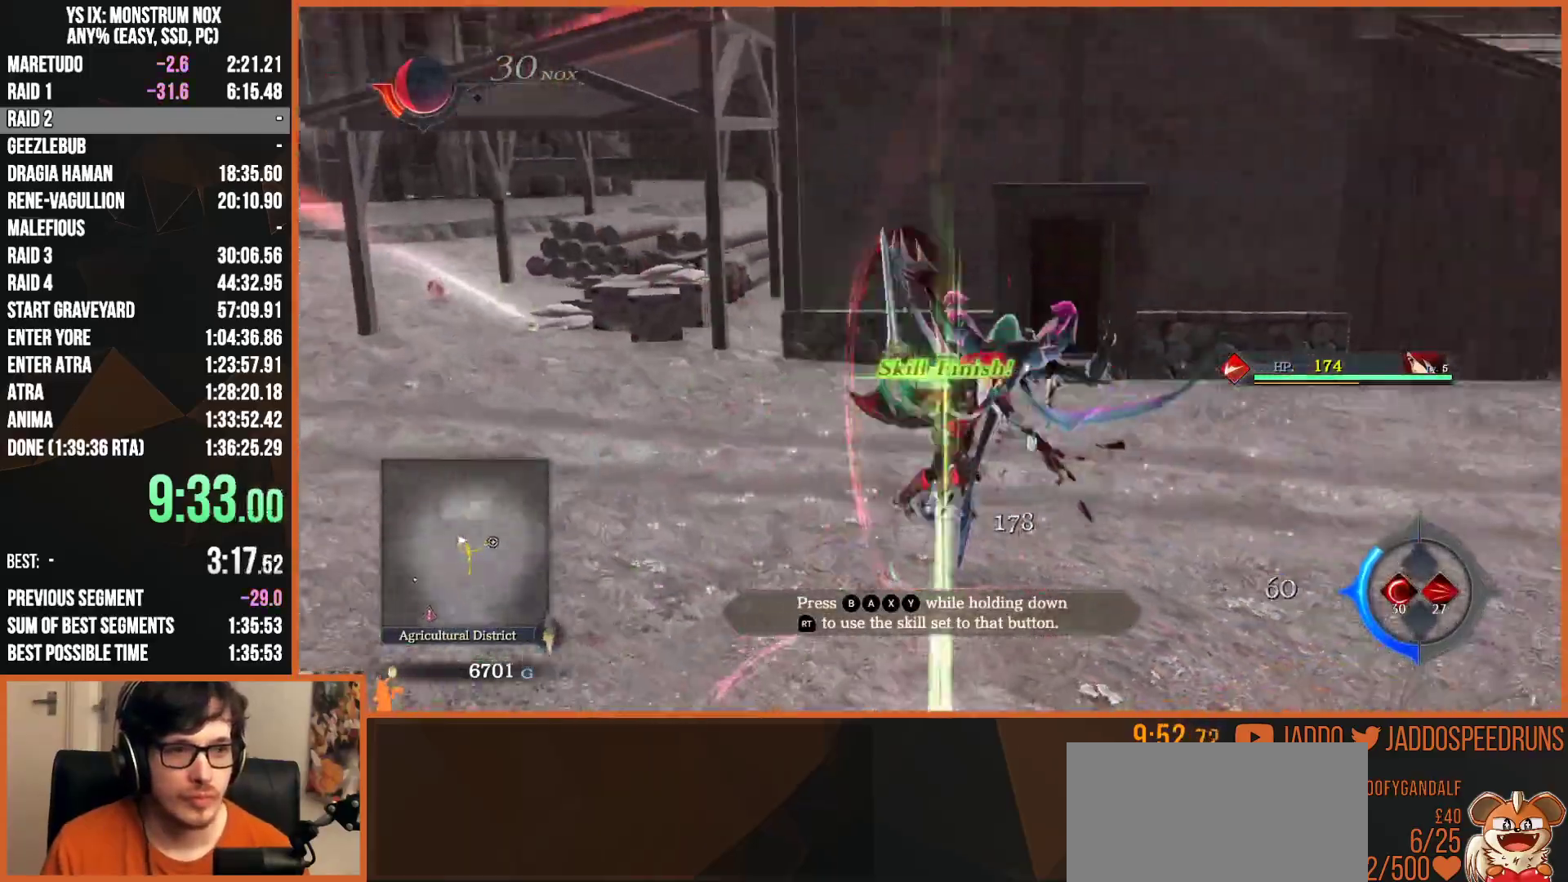
{"buttons": ["L2"], "left_stick": "up-right", "right_stick": "center", "button_events": [[383, "TRIANGLE", "down"], [483, "TRIANGLE", "up"]]}
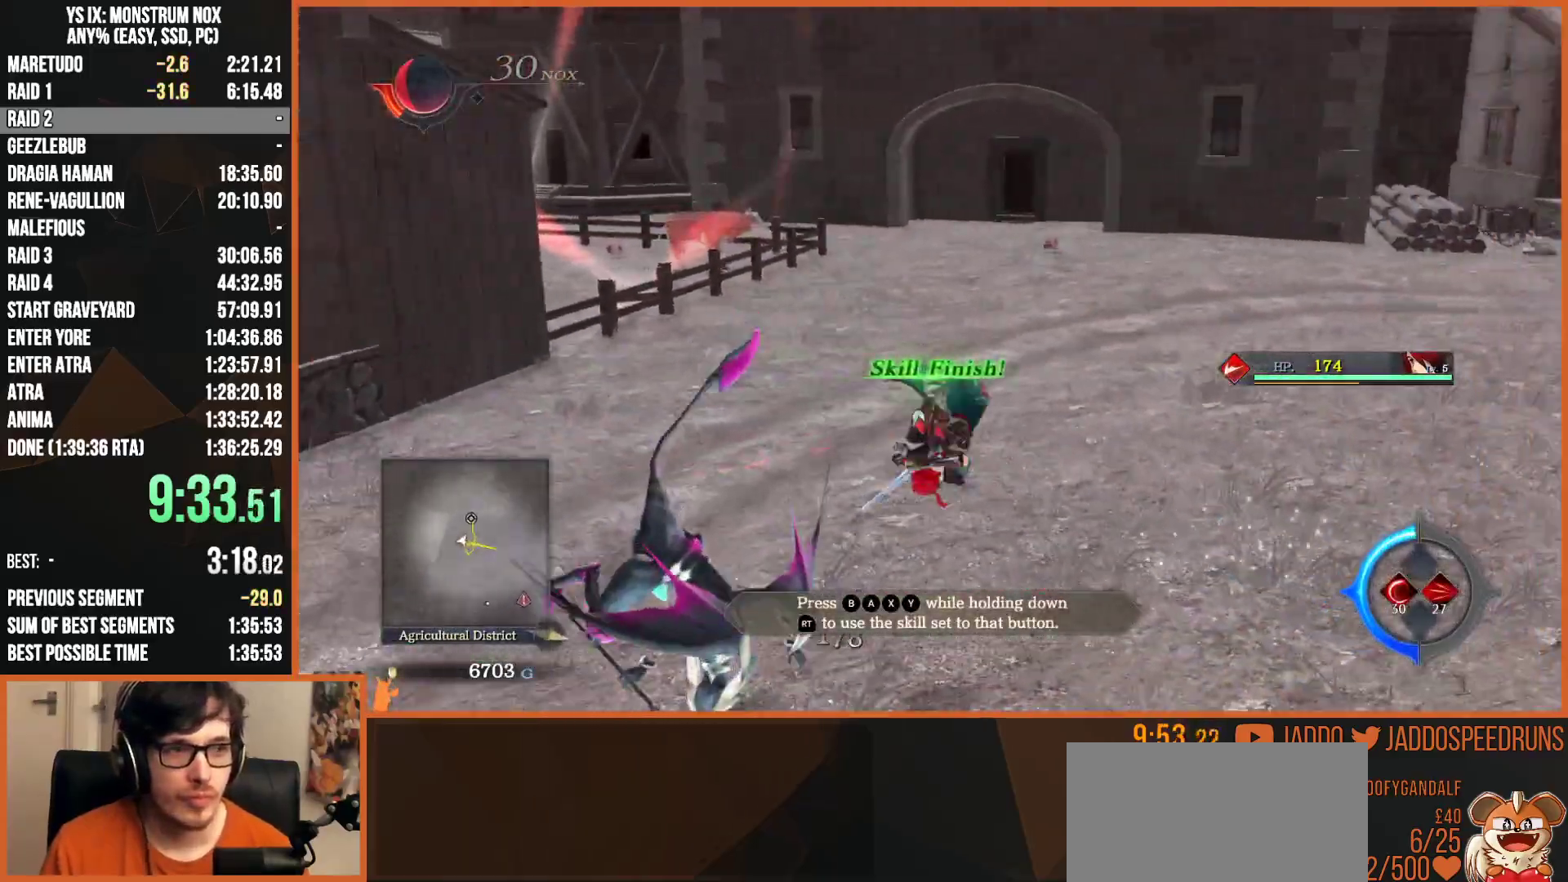
{"buttons": ["L2"], "left_stick": "right", "right_stick": "right", "button_events": [[150, "L2", "up"], [383, "L2", "down"]]}
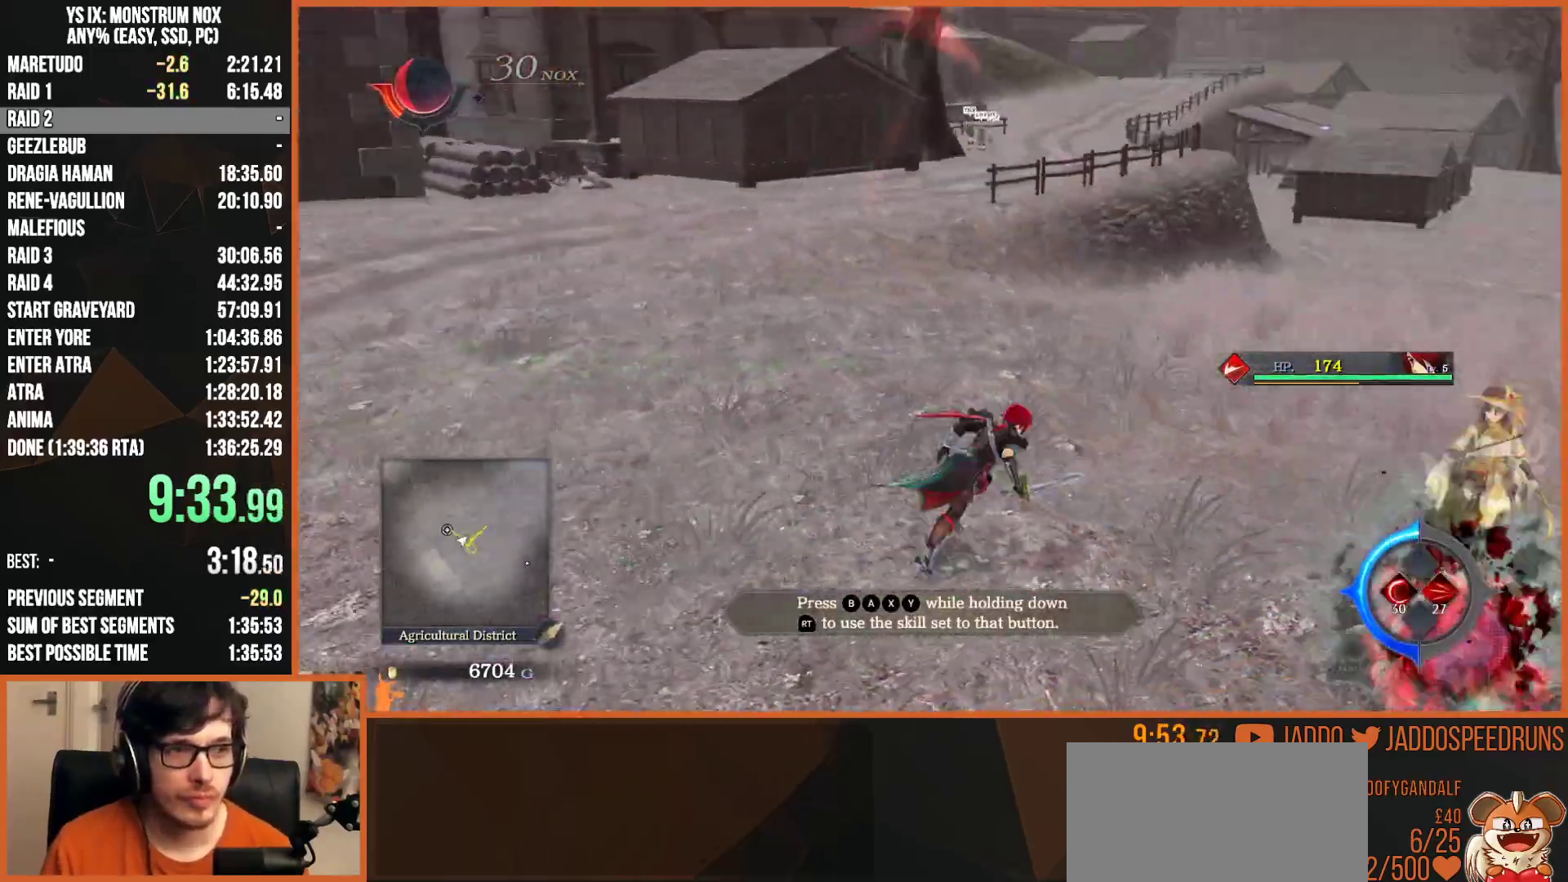
{"buttons": [], "left_stick": "right", "right_stick": "right", "button_events": [[383, "L2", "up"]]}